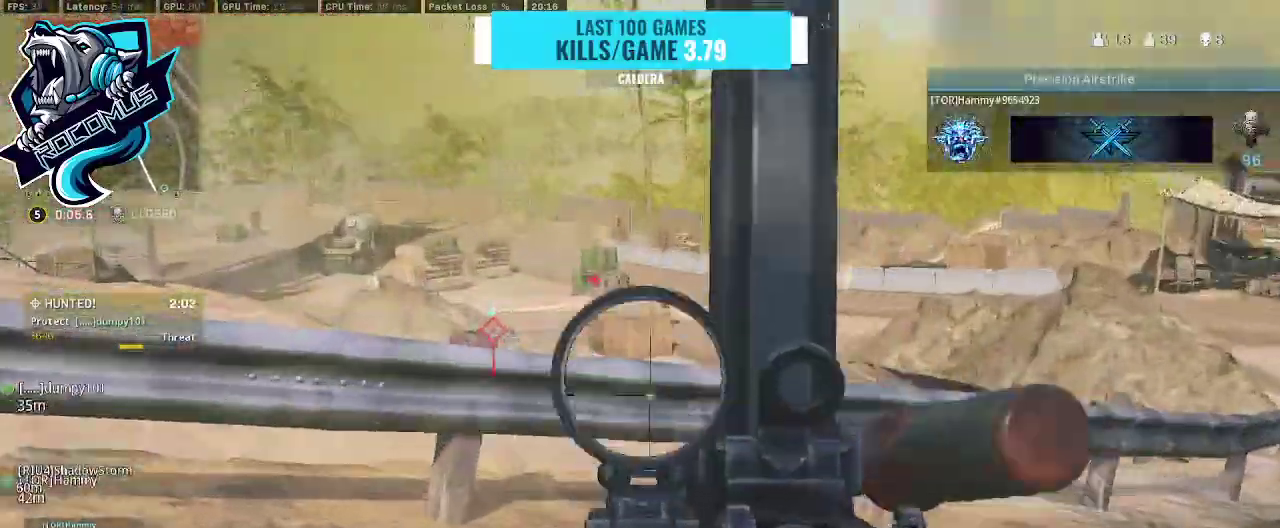
Gameplay with a controller (PlayStation layout); each line is a JSON object with the inputs held at the frame after it. "events" lists button and stick changes between this image and that frame as [ms after this image, input, new state], when the widget could be followed in between.
{"buttons": ["L1", "R1"], "left_stick": "up", "right_stick": "center", "events": [[100, "left_stick", "up"], [133, "right_stick", "up-right"], [367, "R1", "down"], [433, "right_stick", "center"]]}
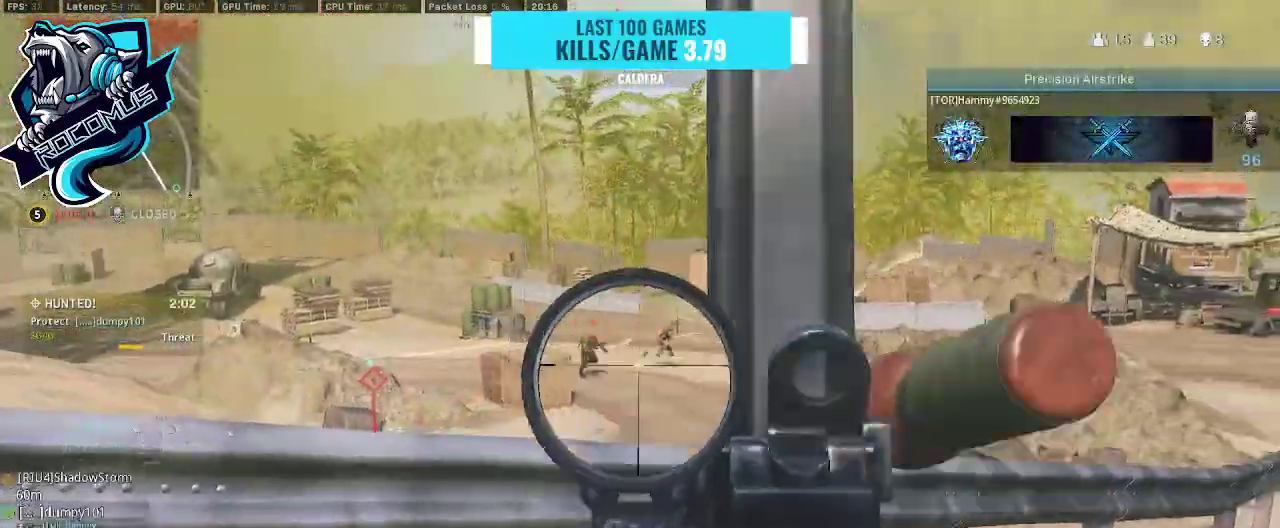
{"buttons": ["L1", "R1"], "left_stick": "up", "right_stick": "right", "events": [[200, "right_stick", "down-left"], [300, "right_stick", "center"], [367, "right_stick", "right"]]}
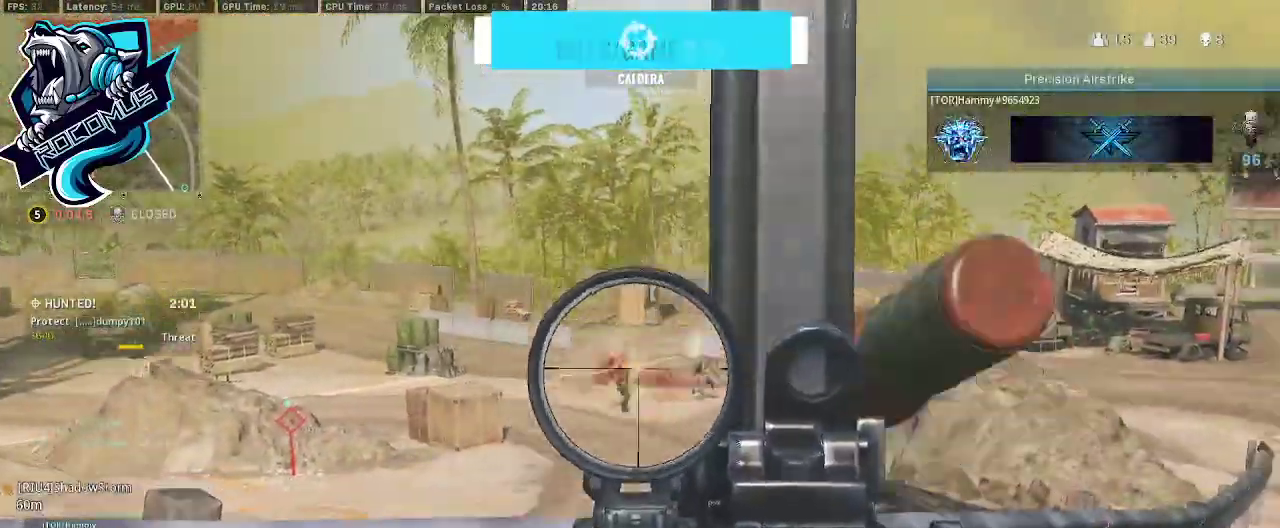
{"buttons": ["L1", "R1"], "left_stick": "up", "right_stick": "down", "events": [[100, "right_stick", "down-right"], [233, "right_stick", "down"]]}
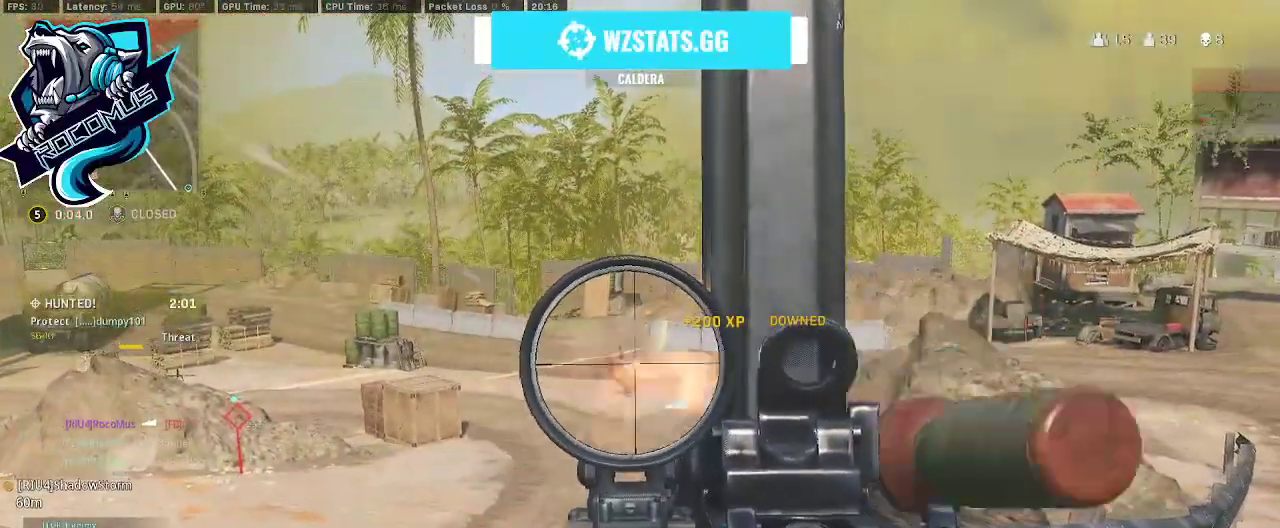
{"buttons": ["L1", "R1"], "left_stick": "up", "right_stick": "center", "events": [[300, "right_stick", "up-right"], [500, "right_stick", "center"]]}
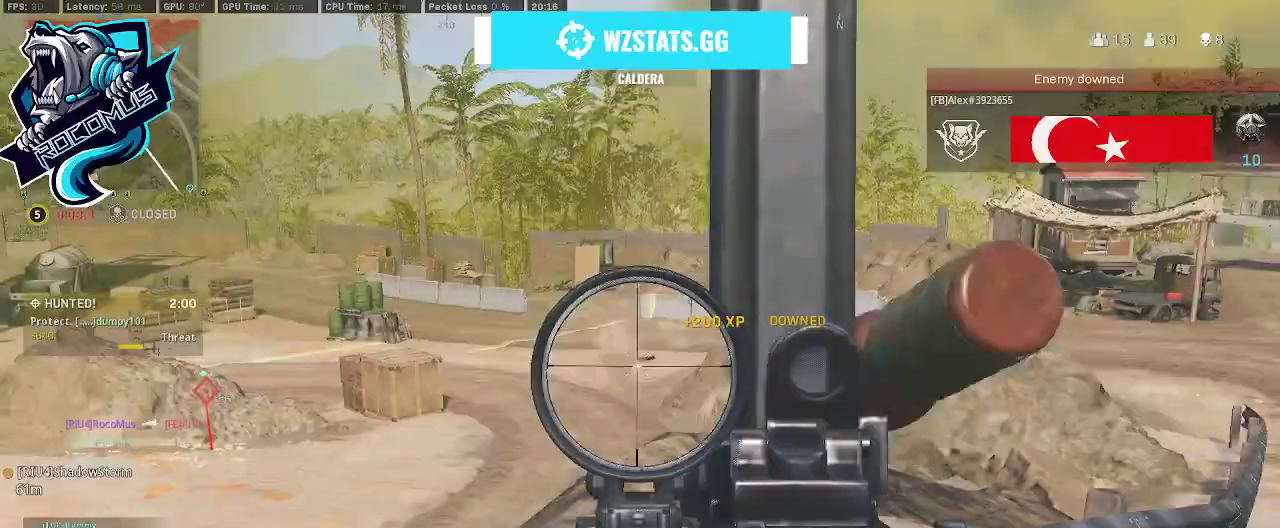
{"buttons": ["L1"], "left_stick": "up", "right_stick": "down-left", "events": [[433, "right_stick", "down-left"], [500, "R1", "up"]]}
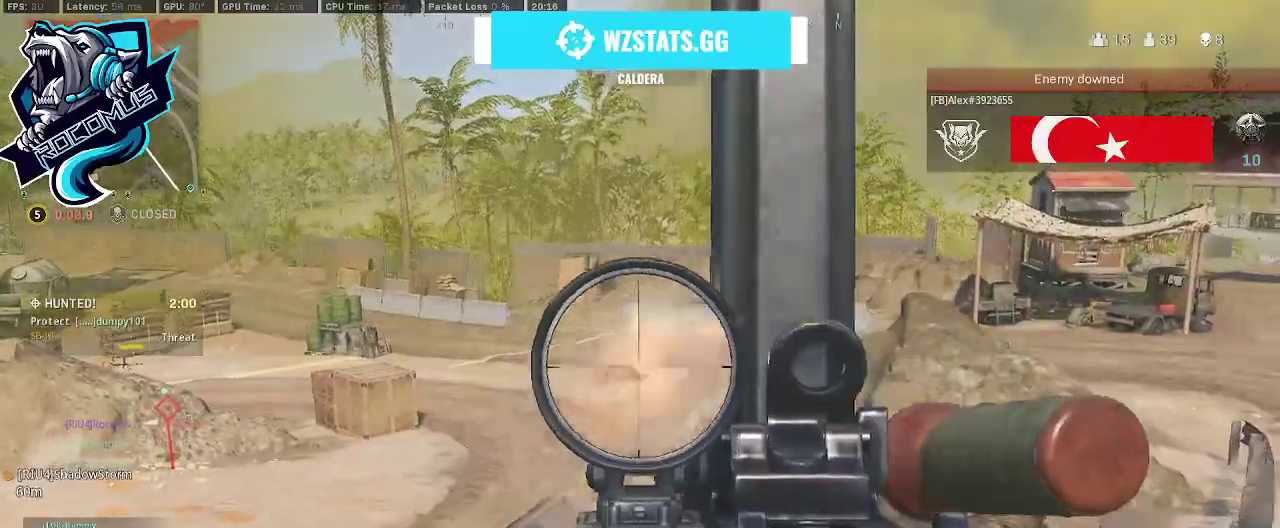
{"buttons": ["L1", "R1"], "left_stick": "up", "right_stick": "center", "events": [[167, "R1", "down"], [167, "right_stick", "left"], [267, "right_stick", "down-left"], [300, "R1", "up"], [367, "R1", "down"], [400, "right_stick", "center"]]}
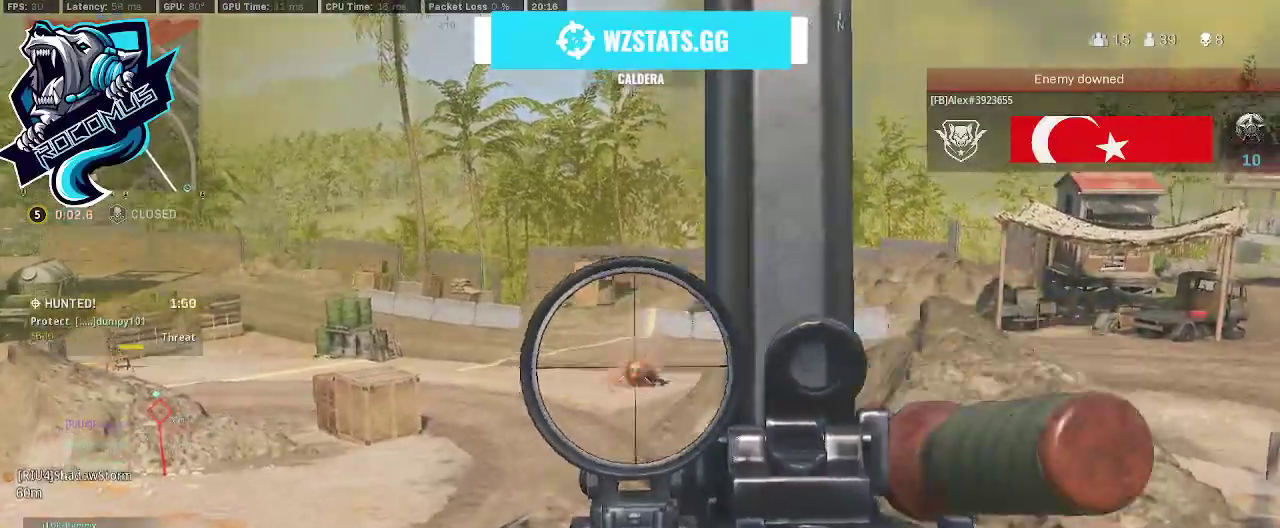
{"buttons": [], "left_stick": "up-right", "right_stick": "center", "events": [[33, "left_stick", "up-right"], [133, "L1", "up"], [133, "R1", "up"], [167, "right_stick", "right"], [367, "right_stick", "center"]]}
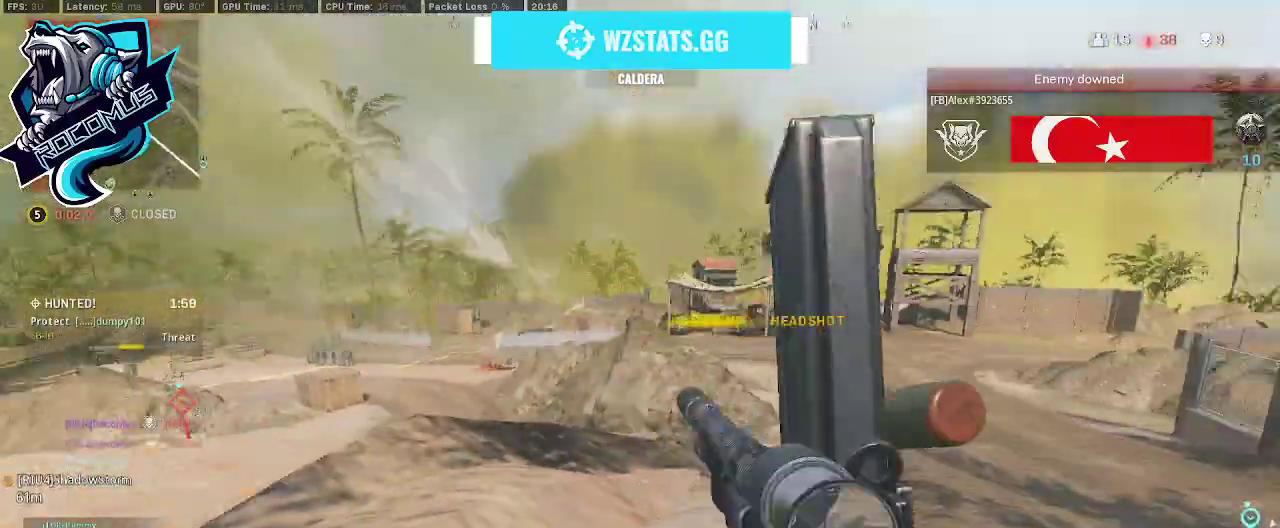
{"buttons": ["L1"], "left_stick": "up-right", "right_stick": "up-left", "events": [[133, "L1", "down"], [500, "right_stick", "up-left"]]}
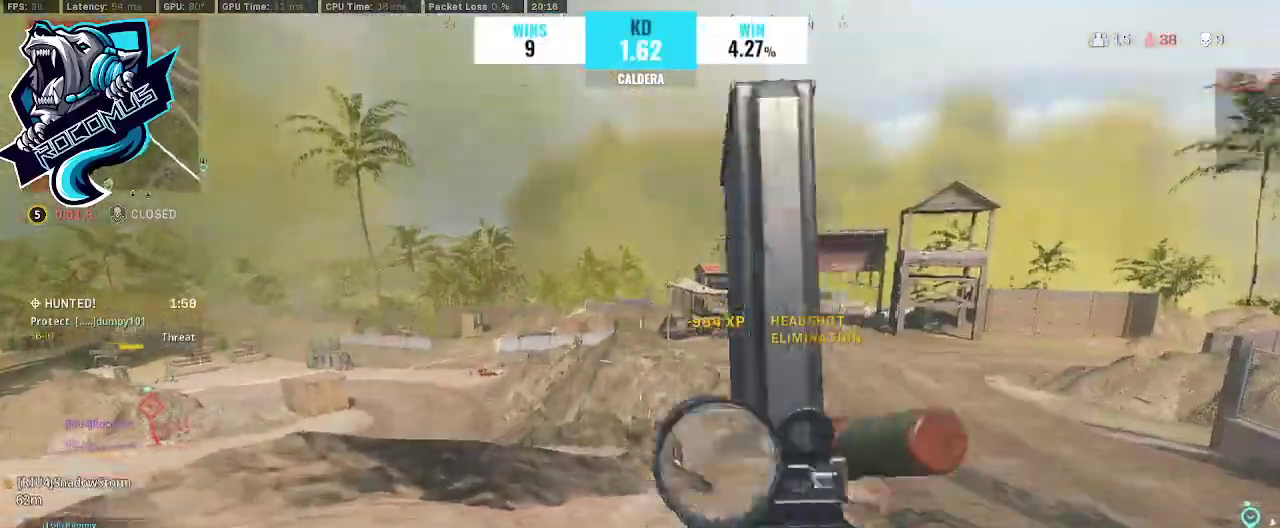
{"buttons": ["L1", "R1"], "left_stick": "up-left", "right_stick": "center", "events": [[200, "right_stick", "center"], [267, "R1", "down"], [267, "left_stick", "up"], [333, "right_stick", "up-left"], [433, "left_stick", "up-left"], [500, "right_stick", "center"]]}
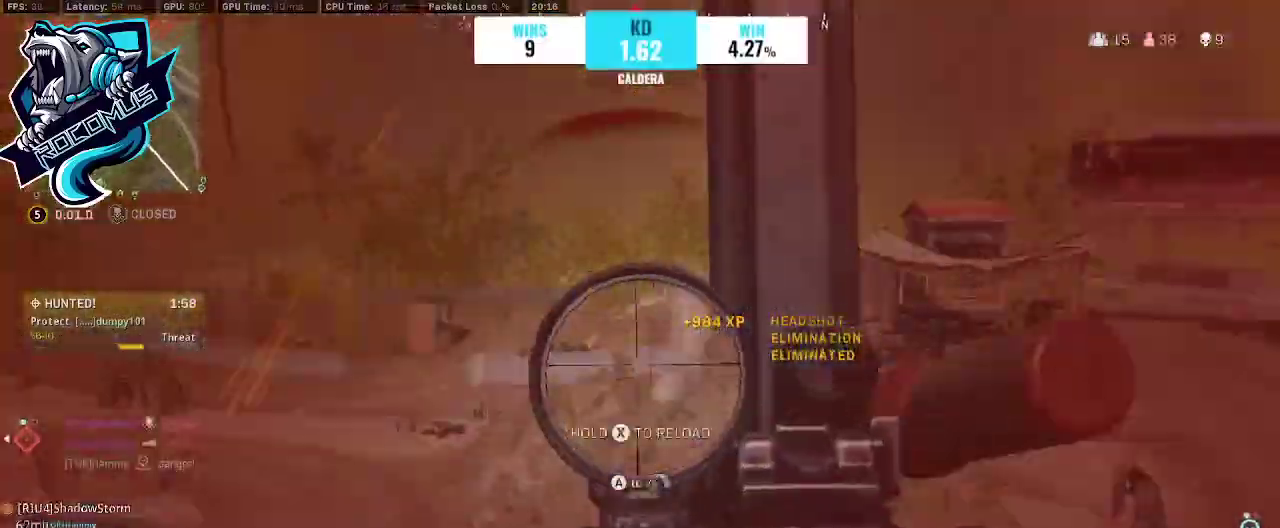
{"buttons": ["L1", "R1"], "left_stick": "up", "right_stick": "down", "events": [[233, "left_stick", "up"], [367, "right_stick", "down"]]}
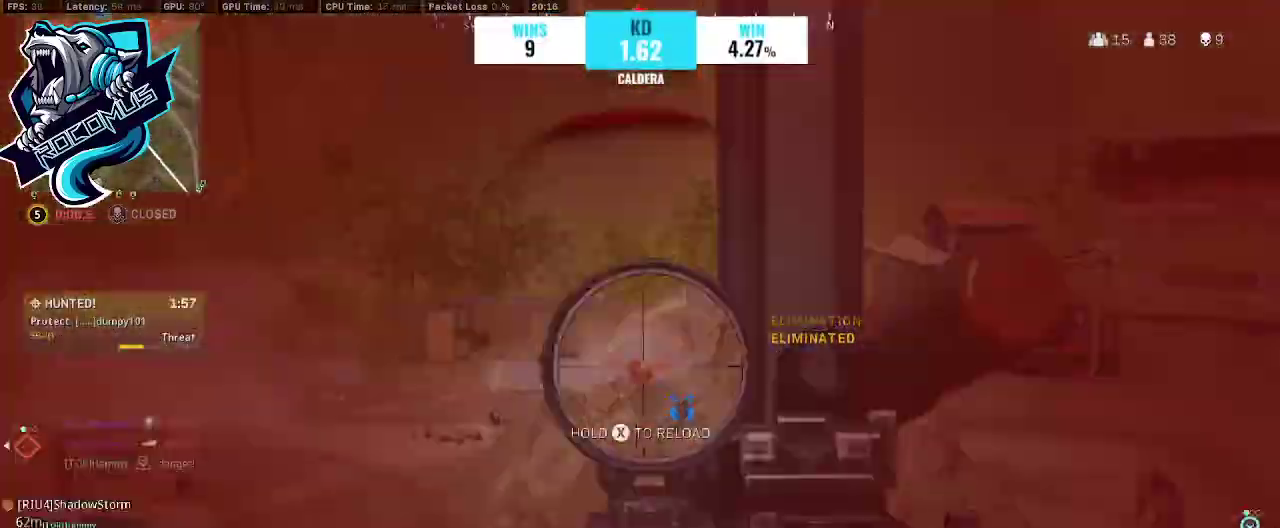
{"buttons": [], "left_stick": "up", "right_stick": "center", "events": [[333, "right_stick", "center"], [500, "L1", "up"], [500, "R1", "up"]]}
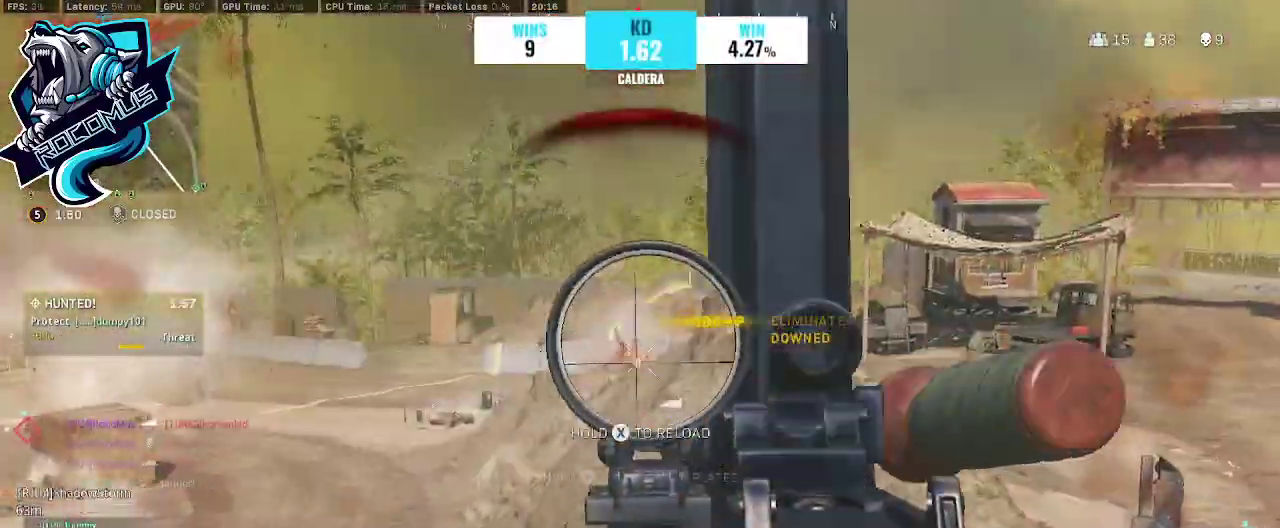
{"buttons": [], "left_stick": "up", "right_stick": "down-right", "events": [[67, "TRIANGLE", "down"], [67, "right_stick", "down-right"], [100, "L3", "down"], [133, "right_stick", "right"], [200, "TRIANGLE", "up"], [333, "right_stick", "center"], [400, "L3", "up"], [500, "right_stick", "down-right"]]}
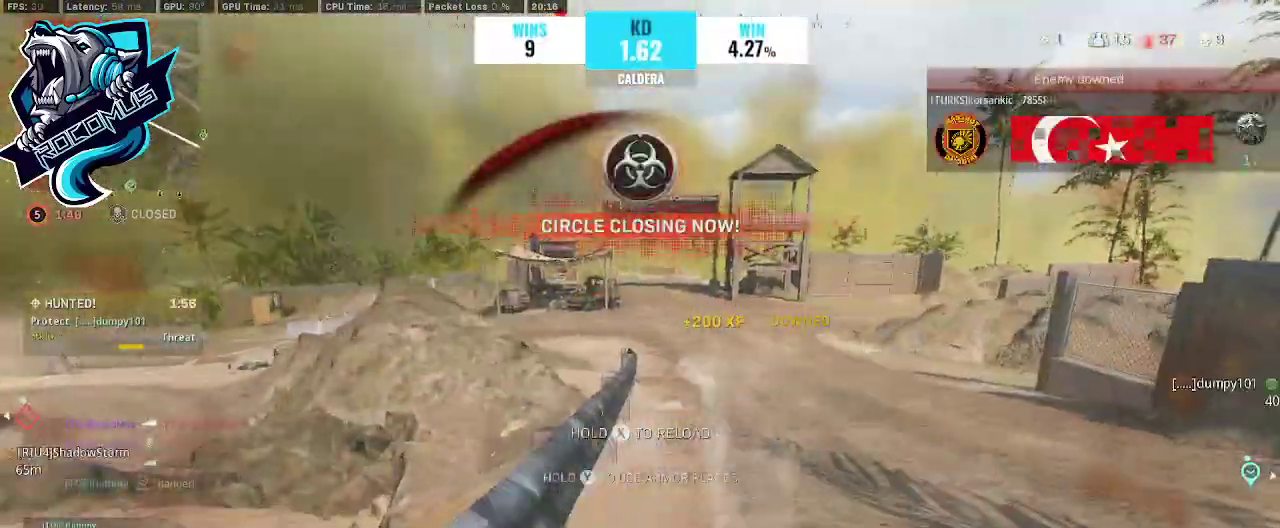
{"buttons": [], "left_stick": "up", "right_stick": "center", "events": [[67, "L3", "down"], [133, "L3", "up"], [133, "right_stick", "center"]]}
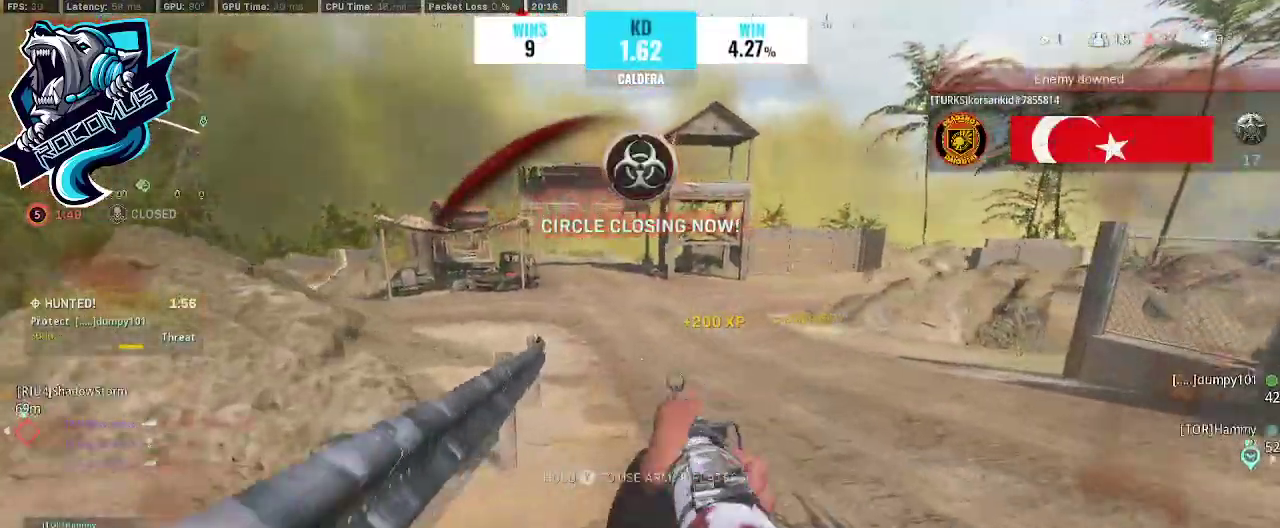
{"buttons": ["CROSS"], "left_stick": "up", "right_stick": "center", "events": [[233, "R3", "down"], [333, "right_stick", "left"], [433, "right_stick", "center"], [467, "CROSS", "down"], [500, "R3", "up"]]}
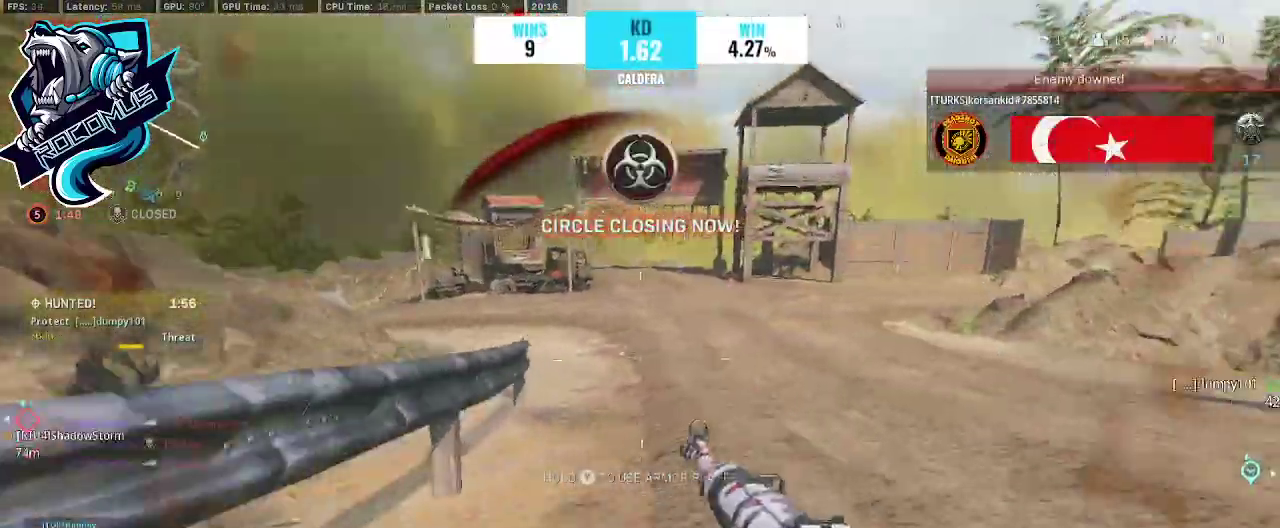
{"buttons": [], "left_stick": "up", "right_stick": "center", "events": [[133, "CROSS", "up"], [133, "L3", "down"], [200, "L3", "up"]]}
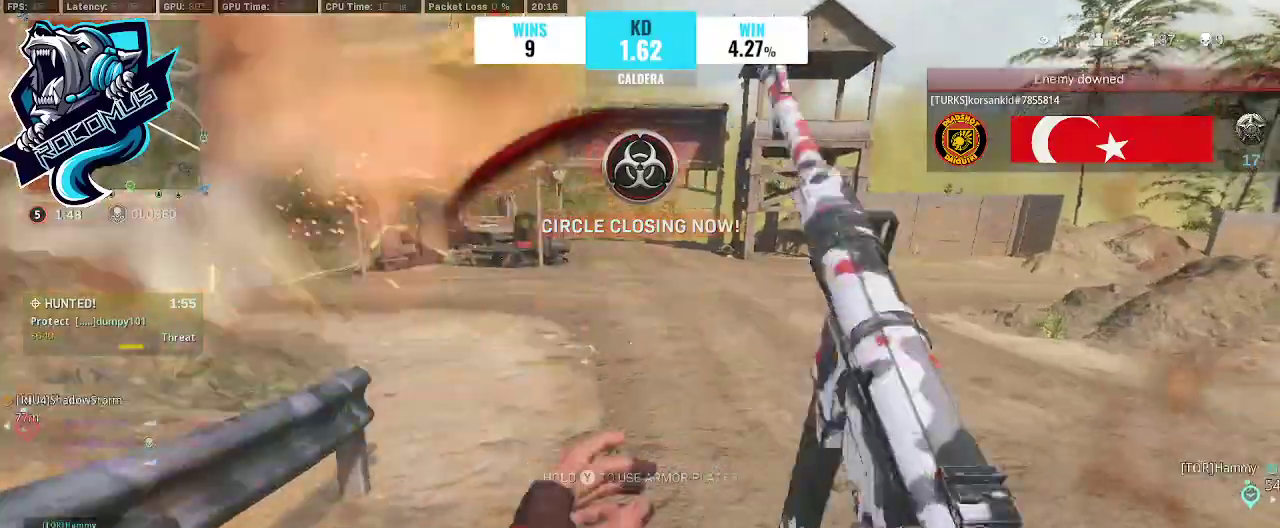
{"buttons": [], "left_stick": "up-right", "right_stick": "center", "events": [[100, "right_stick", "left"], [267, "CROSS", "down"], [333, "left_stick", "up-right"], [367, "right_stick", "center"], [400, "CROSS", "up"]]}
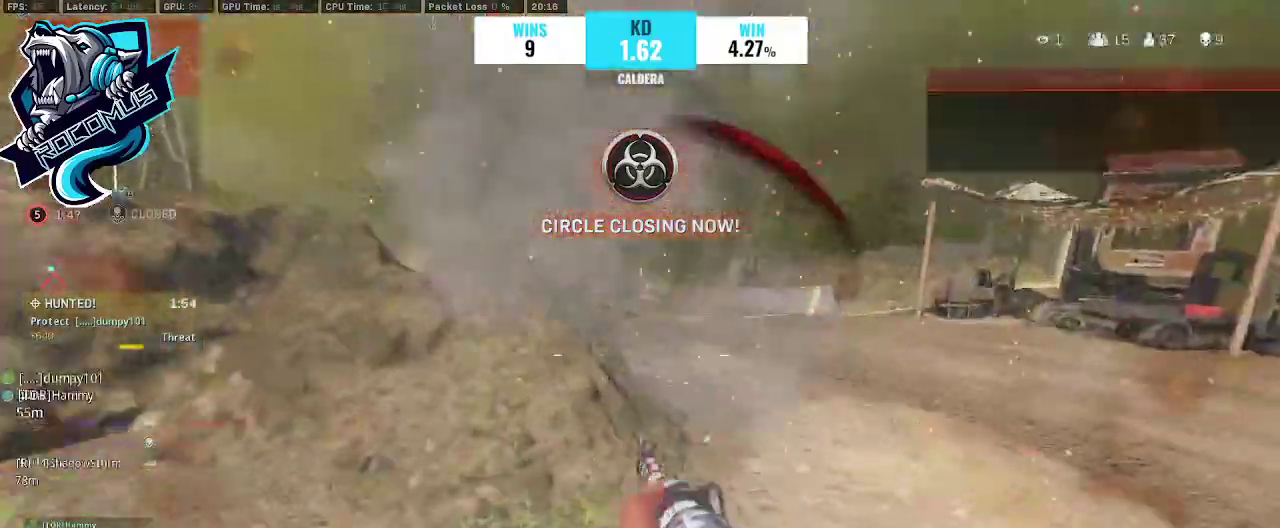
{"buttons": ["L1"], "left_stick": "up", "right_stick": "up", "events": [[200, "right_stick", "up-left"], [233, "L1", "down"], [333, "left_stick", "up"], [433, "right_stick", "up"]]}
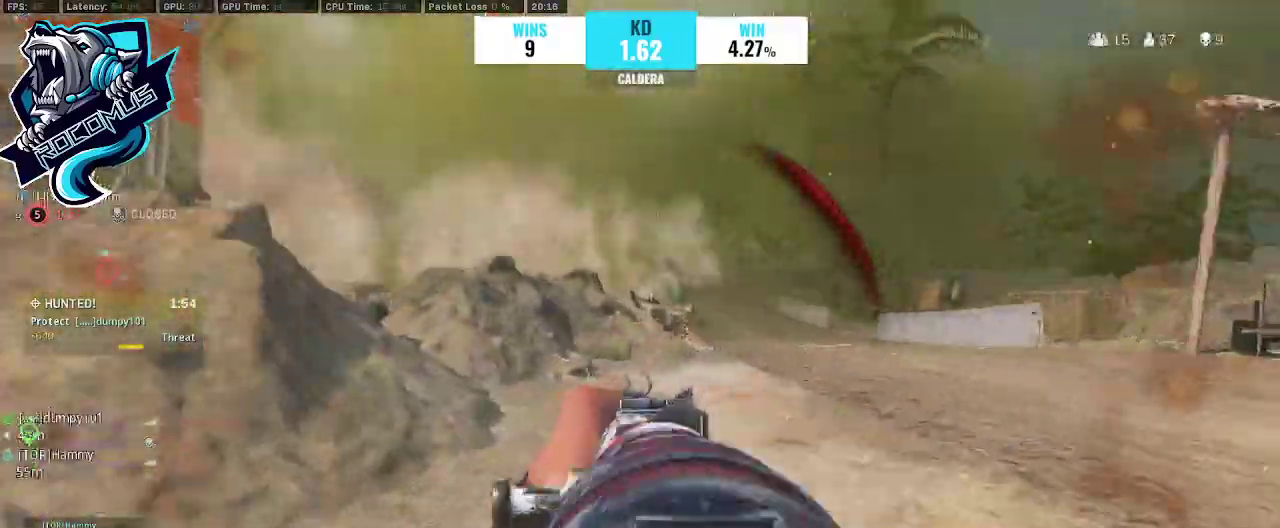
{"buttons": ["L1", "R1"], "left_stick": "down", "right_stick": "down", "events": [[33, "R1", "down"], [67, "right_stick", "up-right"], [200, "left_stick", "center"], [233, "right_stick", "center"], [333, "left_stick", "down"], [467, "right_stick", "down"]]}
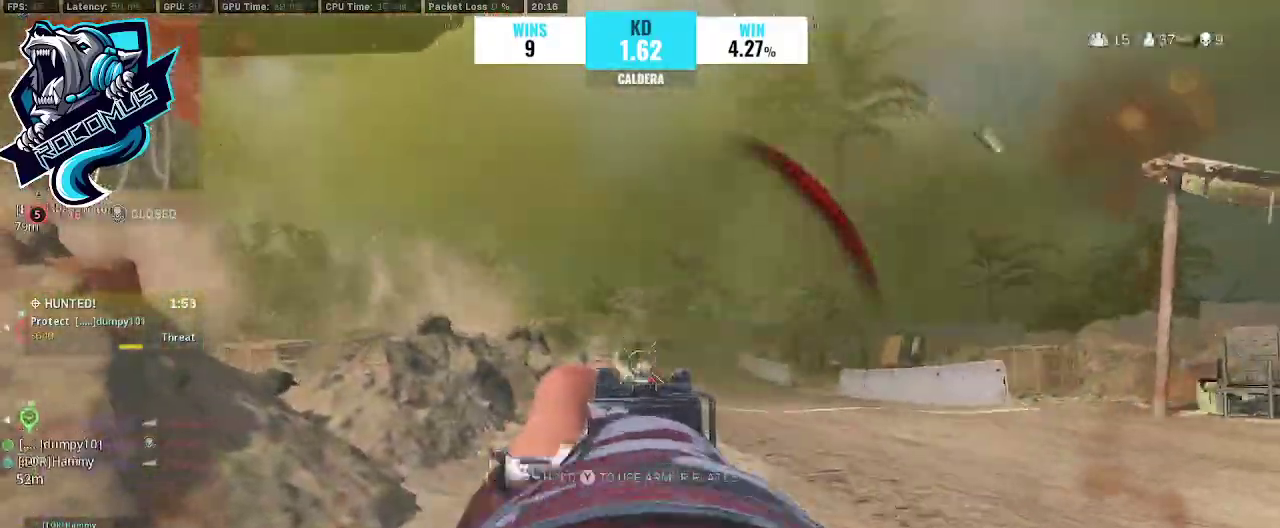
{"buttons": [], "left_stick": "down", "right_stick": "down-left", "events": [[467, "L1", "up"], [467, "R1", "up"], [467, "right_stick", "down-left"]]}
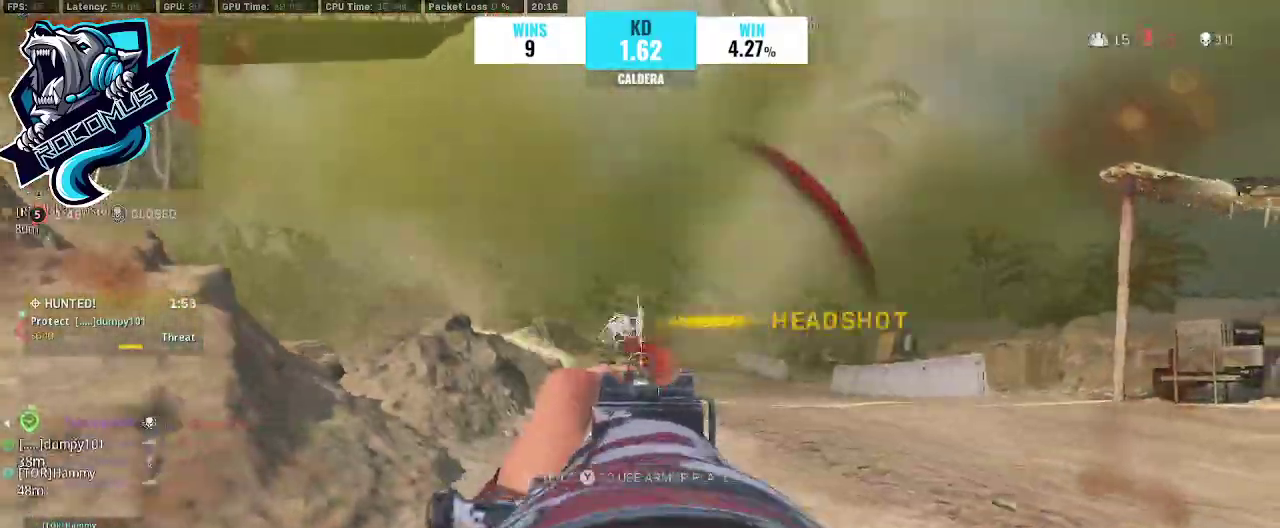
{"buttons": ["TRIANGLE"], "left_stick": "up", "right_stick": "right", "events": [[133, "TRIANGLE", "down"], [133, "right_stick", "right"], [267, "left_stick", "up-right"], [400, "L3", "down"], [400, "left_stick", "up"], [500, "L3", "up"]]}
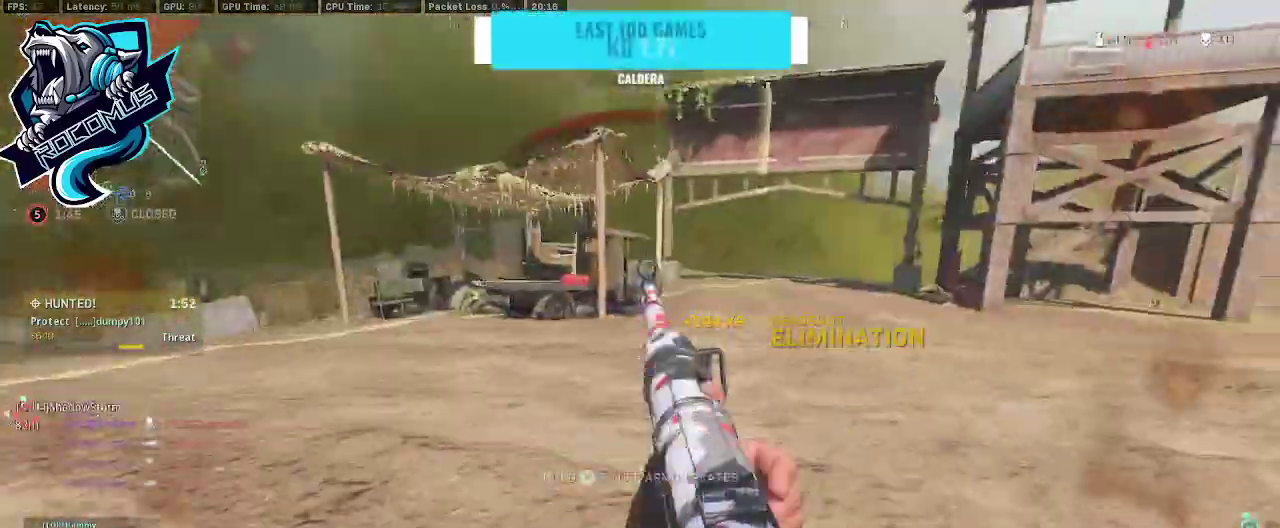
{"buttons": ["TRIANGLE", "R3"], "left_stick": "up", "right_stick": "left", "events": [[100, "L3", "down"], [233, "L3", "up"], [233, "right_stick", "center"], [333, "R3", "down"], [400, "right_stick", "left"], [433, "R3", "up"], [500, "R3", "down"]]}
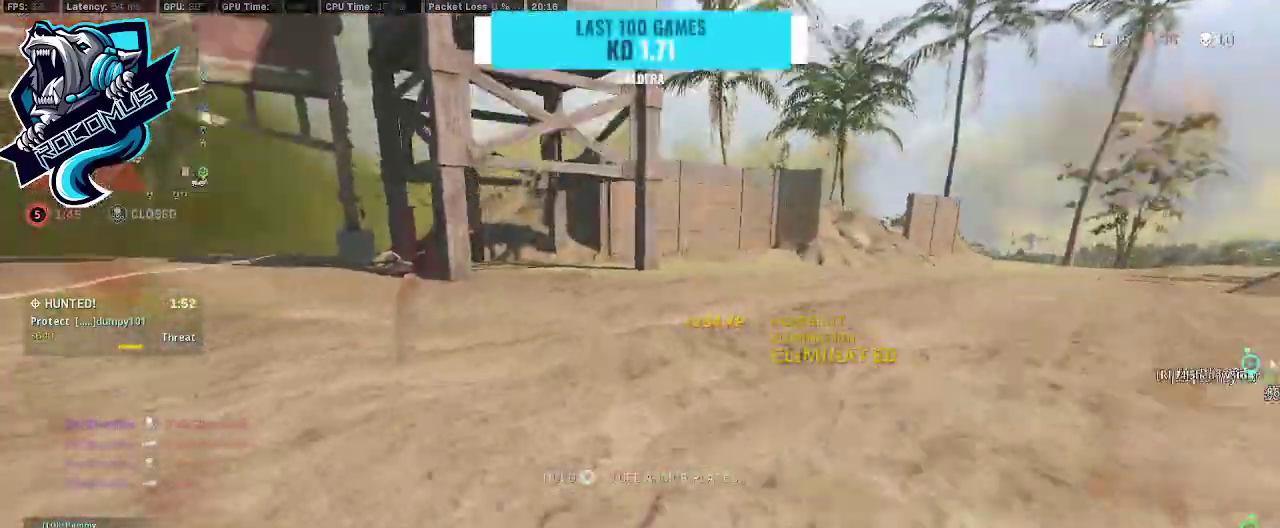
{"buttons": ["TRIANGLE"], "left_stick": "up-right", "right_stick": "center", "events": [[100, "CROSS", "down"], [100, "R3", "up"], [133, "left_stick", "up-right"], [200, "CROSS", "up"], [233, "left_stick", "right"], [367, "left_stick", "up-right"], [367, "right_stick", "center"]]}
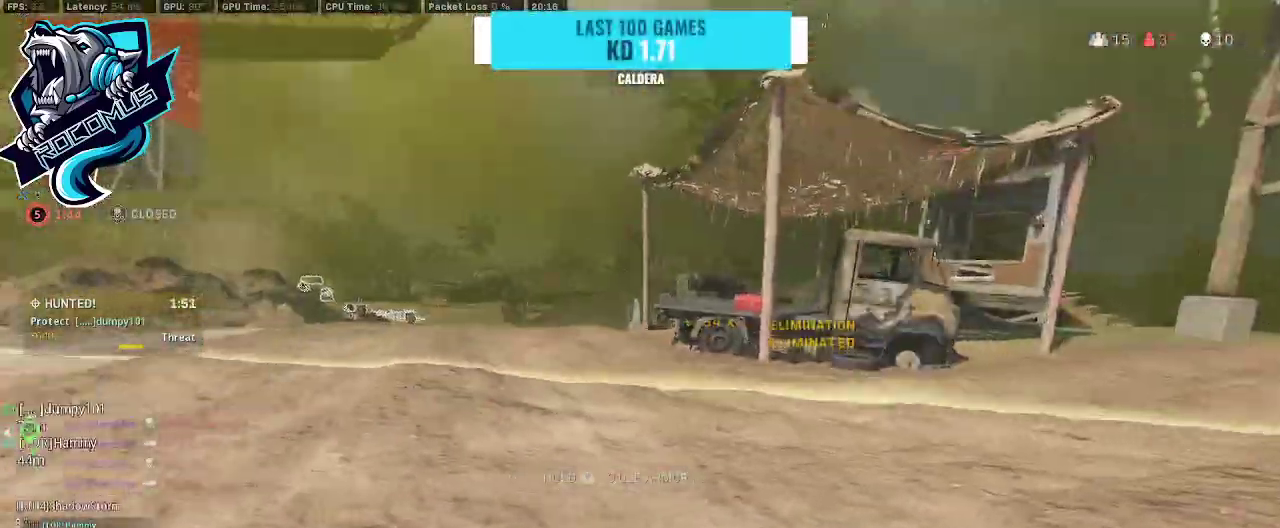
{"buttons": ["TRIANGLE"], "left_stick": "left", "right_stick": "left", "events": [[133, "left_stick", "left"], [200, "right_stick", "left"]]}
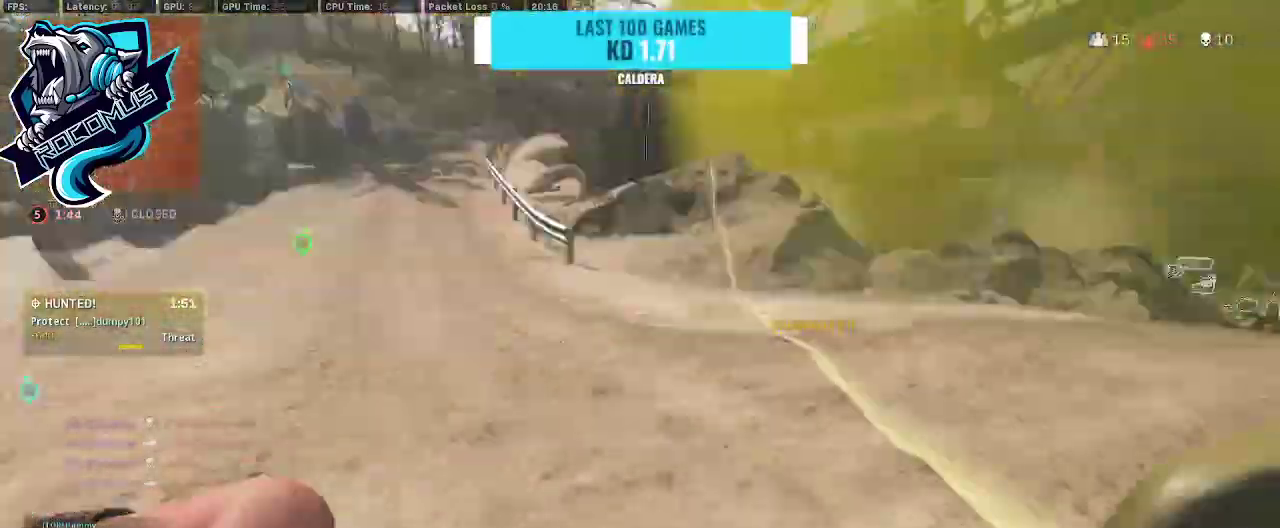
{"buttons": ["TRIANGLE", "R3"], "left_stick": "up", "right_stick": "left", "events": [[33, "left_stick", "up-left"], [67, "L3", "down"], [100, "right_stick", "center"], [167, "L3", "up"], [200, "right_stick", "left"], [267, "left_stick", "up"], [433, "R3", "down"]]}
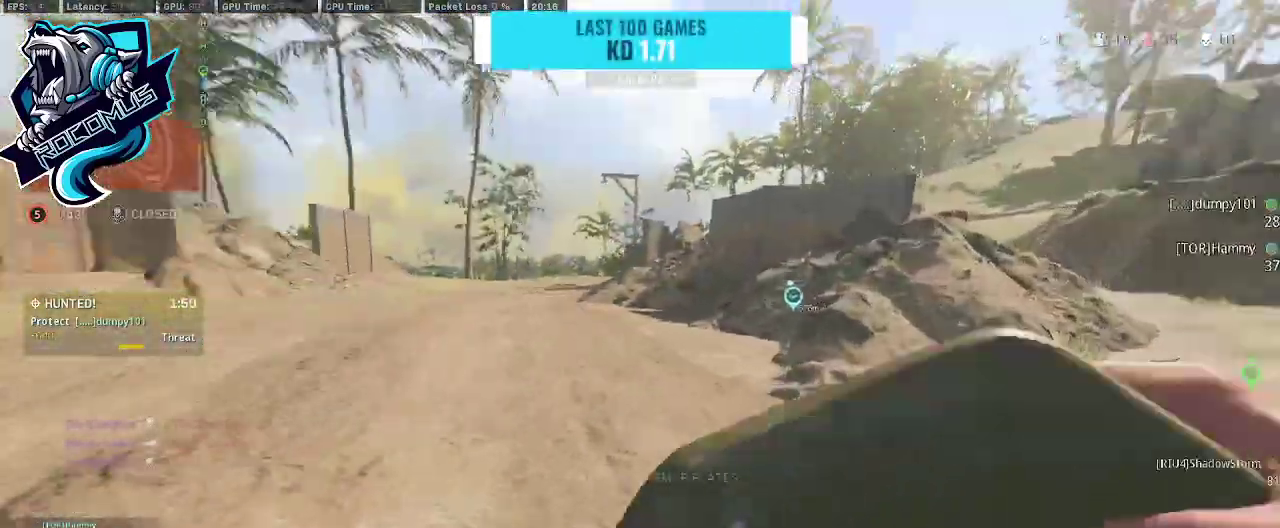
{"buttons": ["TRIANGLE", "L3"], "left_stick": "up", "right_stick": "center", "events": [[200, "CROSS", "down"], [200, "R3", "up"], [200, "right_stick", "center"], [267, "right_stick", "right"], [300, "CROSS", "up"], [433, "L3", "down"], [433, "right_stick", "center"]]}
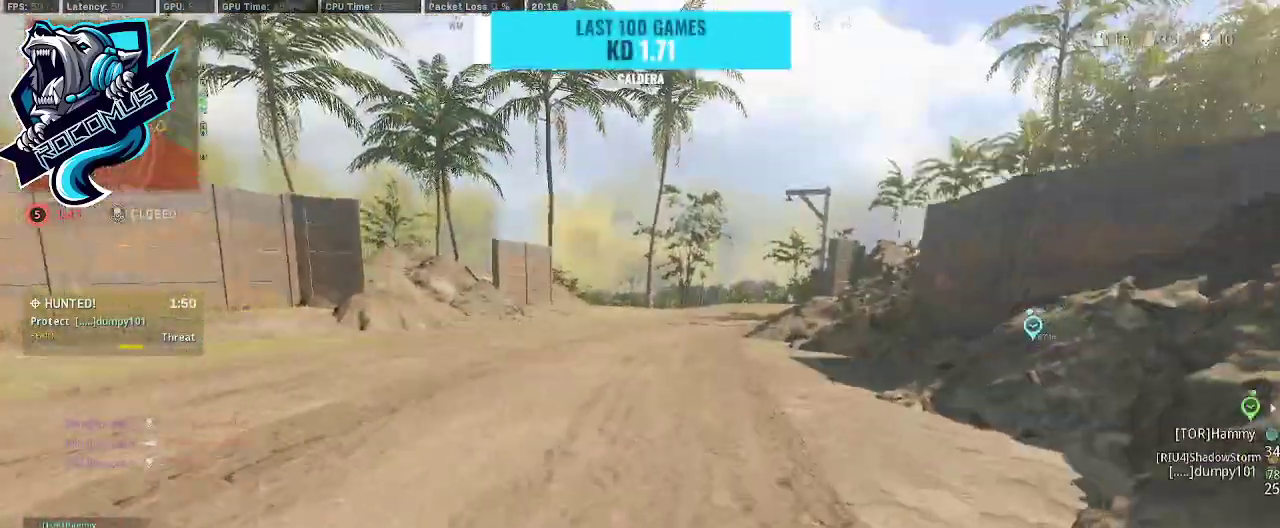
{"buttons": ["TRIANGLE"], "left_stick": "up", "right_stick": "center", "events": [[33, "L3", "up"]]}
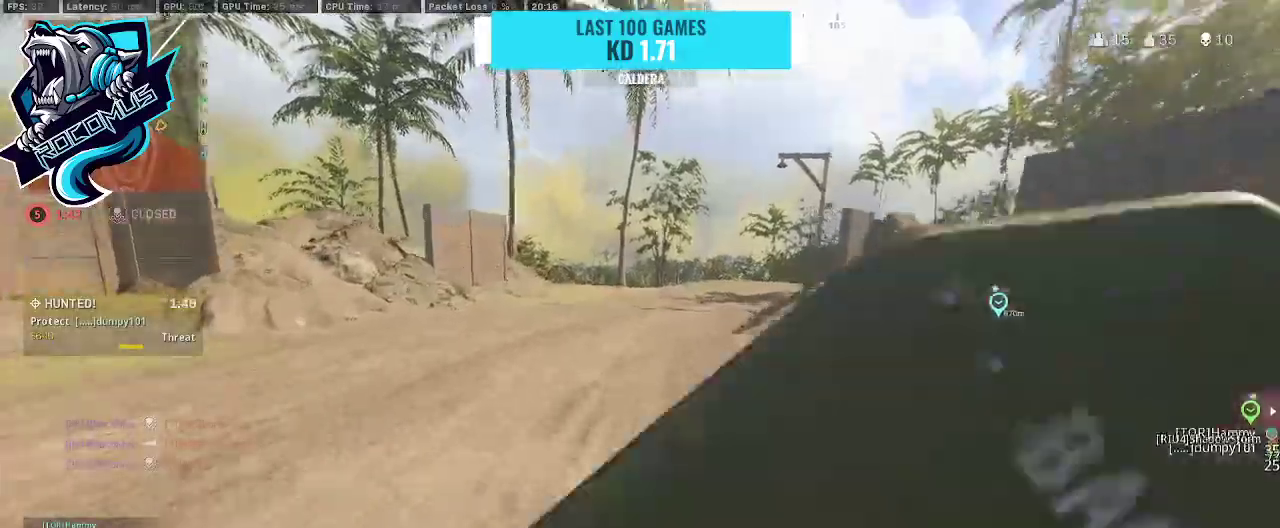
{"buttons": ["TRIANGLE"], "left_stick": "up", "right_stick": "center", "events": [[33, "R3", "down"], [133, "R3", "up"], [200, "R3", "down"], [400, "CROSS", "down"], [400, "R3", "up"], [400, "right_stick", "right"], [500, "CROSS", "up"], [500, "right_stick", "center"]]}
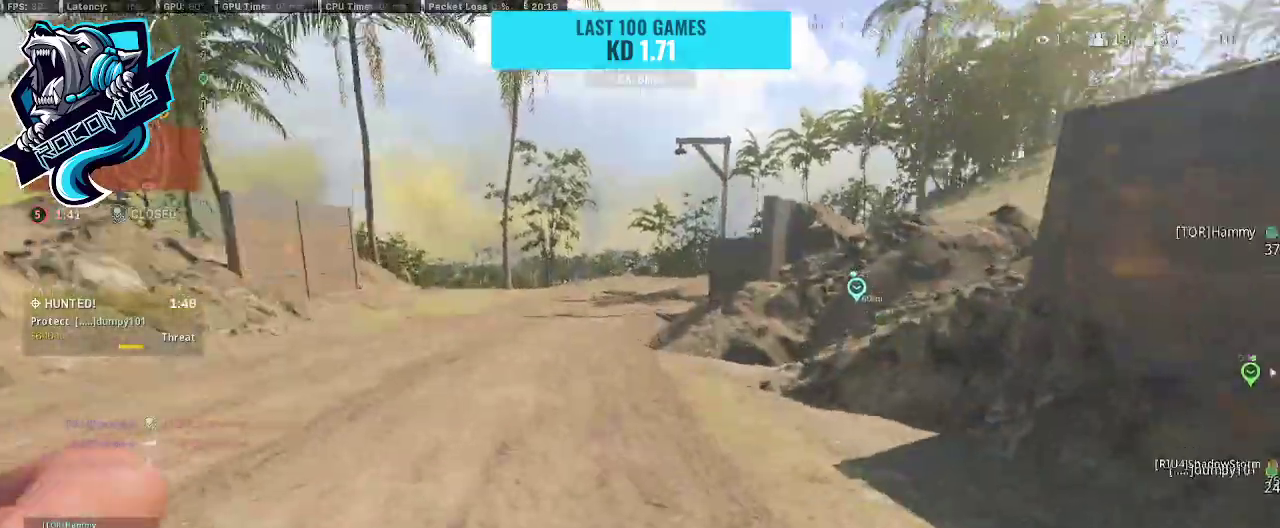
{"buttons": ["TRIANGLE"], "left_stick": "up", "right_stick": "center", "events": []}
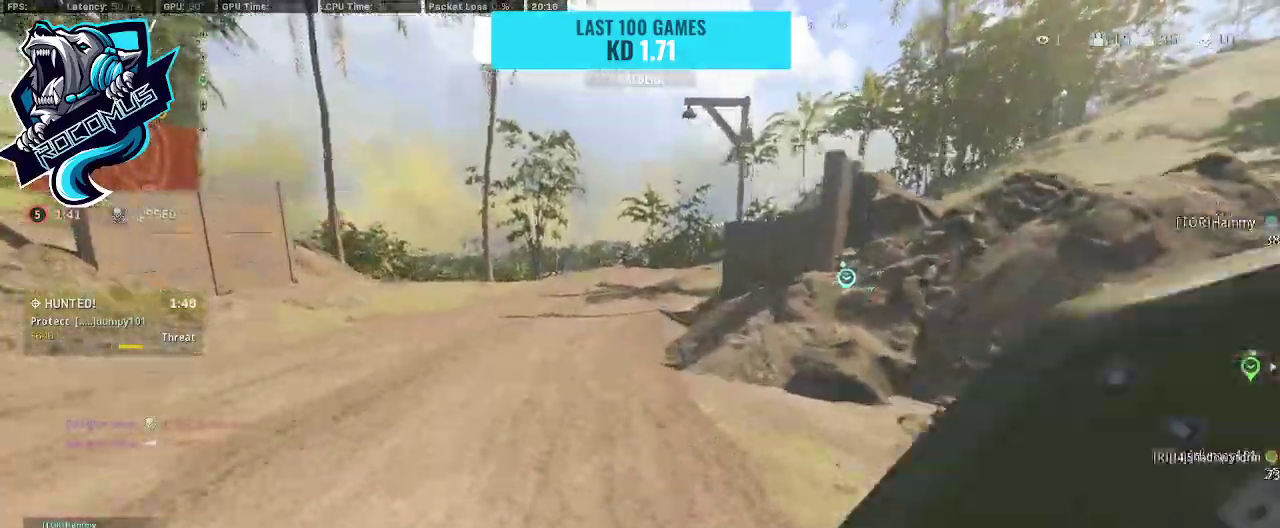
{"buttons": ["CROSS", "TRIANGLE"], "left_stick": "up", "right_stick": "right", "events": [[167, "R3", "down"], [233, "R3", "up"], [333, "R3", "down"], [400, "R3", "up"], [500, "CROSS", "down"], [500, "right_stick", "right"]]}
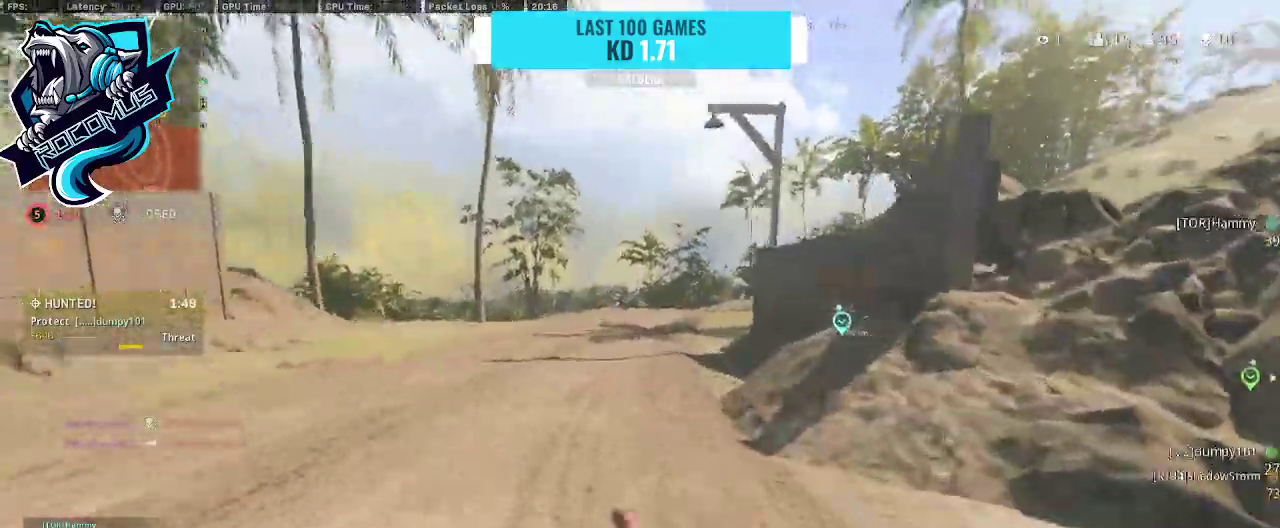
{"buttons": ["TRIANGLE"], "left_stick": "up", "right_stick": "center", "events": [[133, "CROSS", "up"], [133, "right_stick", "center"]]}